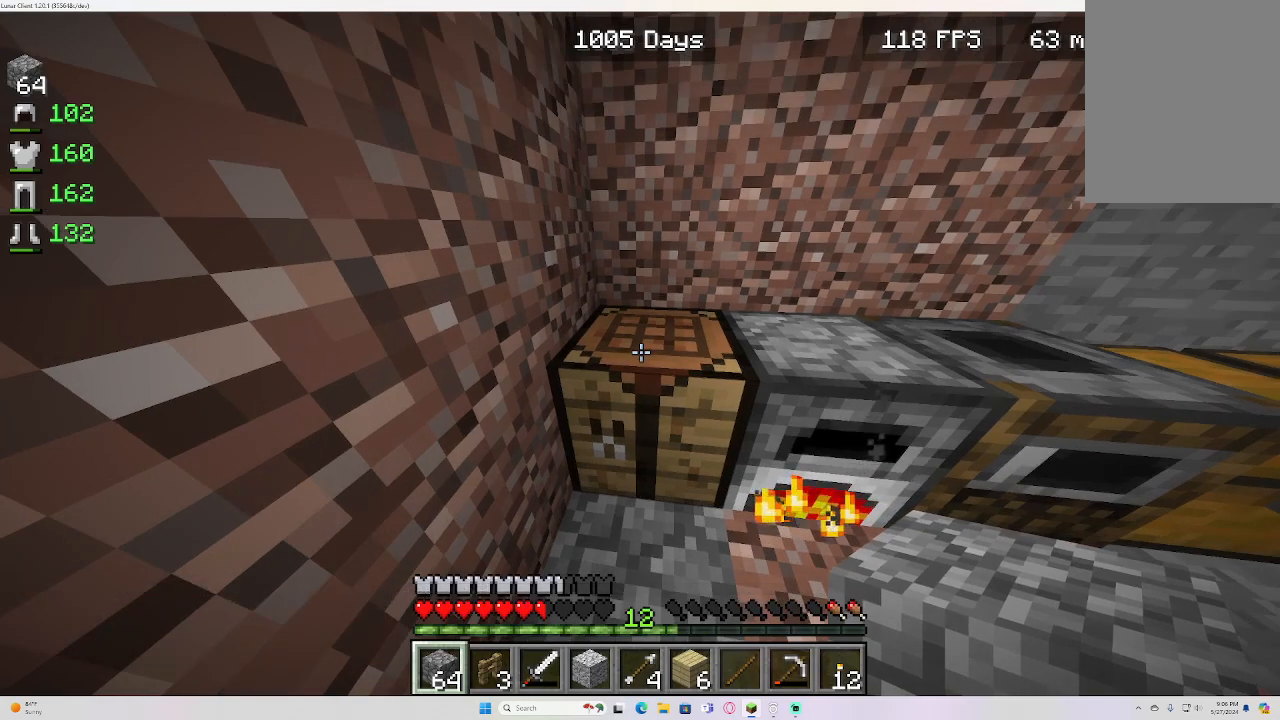
Gameplay with keyboard and mouse; each line is a JSON object with the keys and mouse buttons held at the frame after it. "events" lists presses ("down") and releases ("up") of "a", "d", "e", "s", "w", "mouse_left" and "mouse_right" between this image and that frame as [ms after this image, input, new state], when the widget could be followed in between. "mouse_left", "mouse_right" = the "left", "right" buttons of the "mouse" list. No other keys are recorded. Fast repeated clicks can show as one long hold. Mouse movement is not recorded.
{"keys": [], "mouse": ["right"], "events": [[383, "mouse_right", "down"]]}
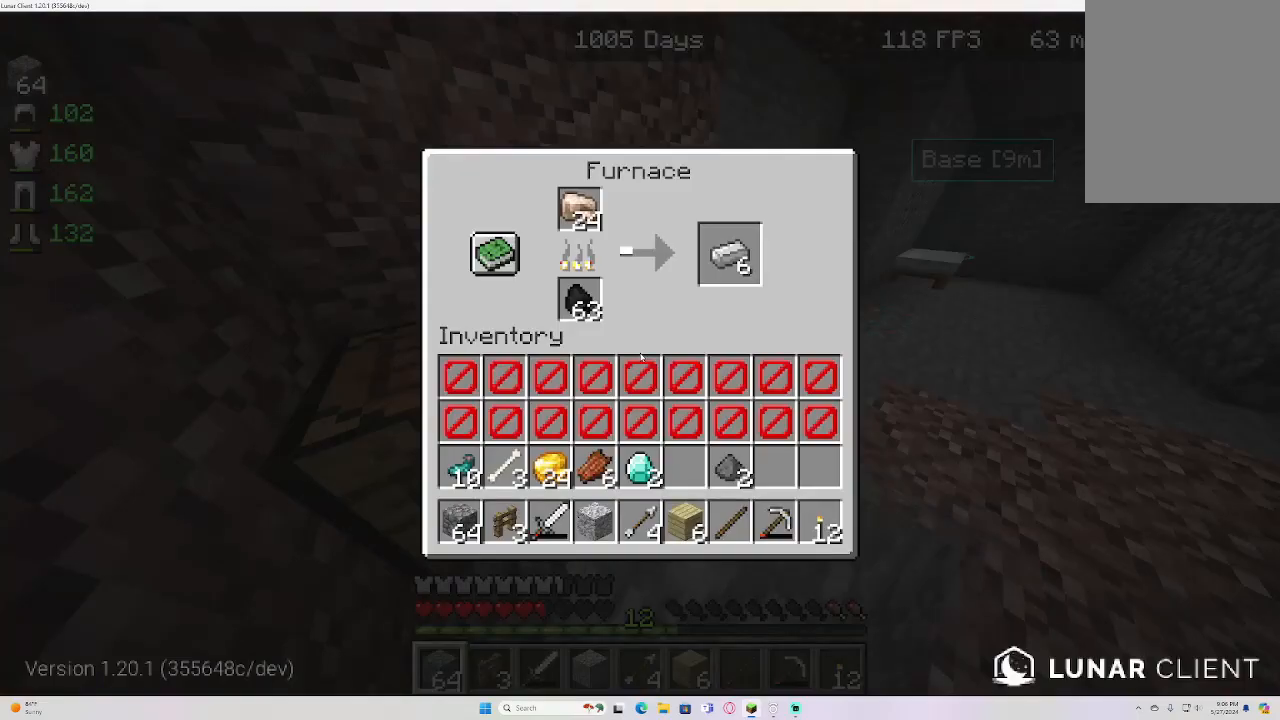
{"keys": [], "mouse": [], "events": [[67, "mouse_right", "up"]]}
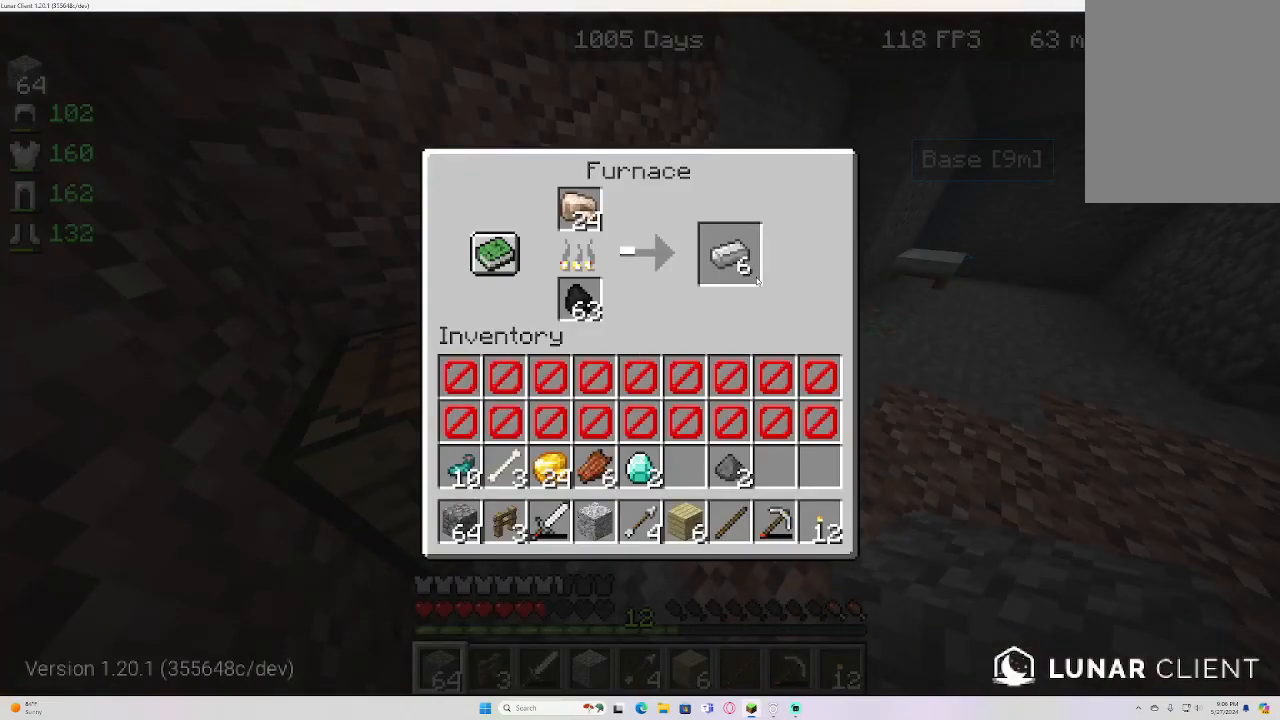
{"keys": [], "mouse": [], "events": []}
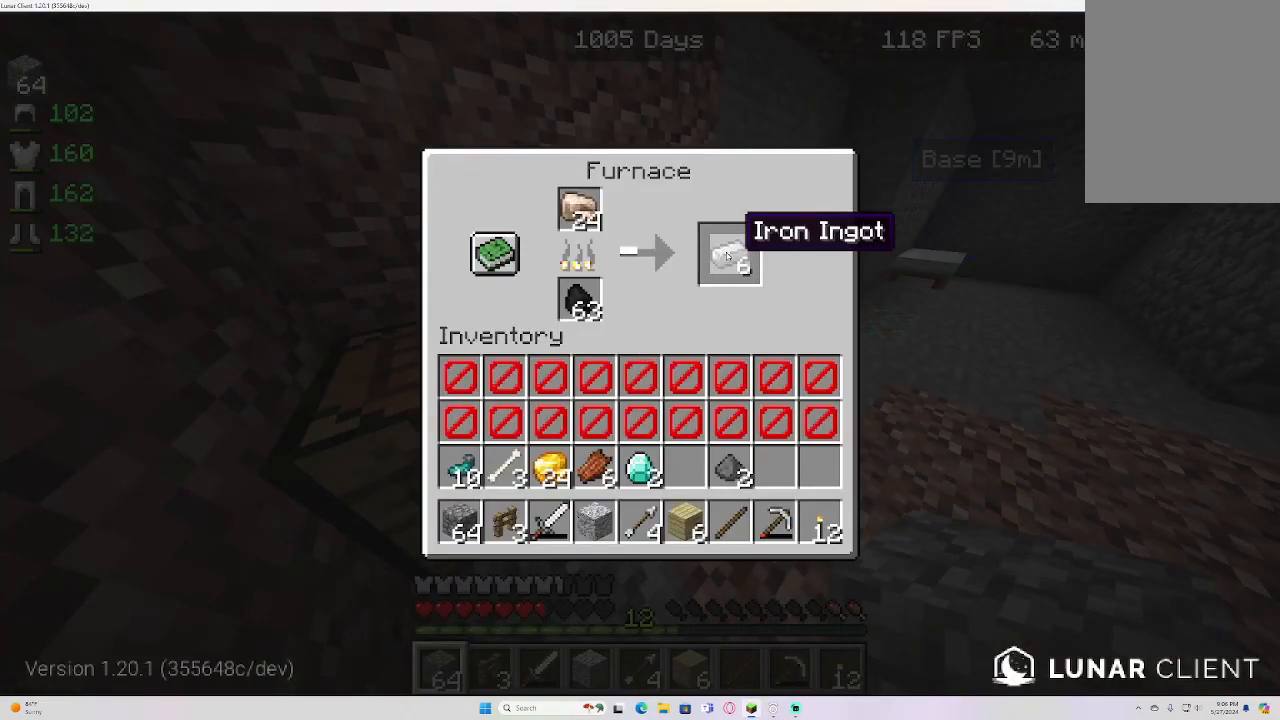
{"keys": [], "mouse": [], "events": []}
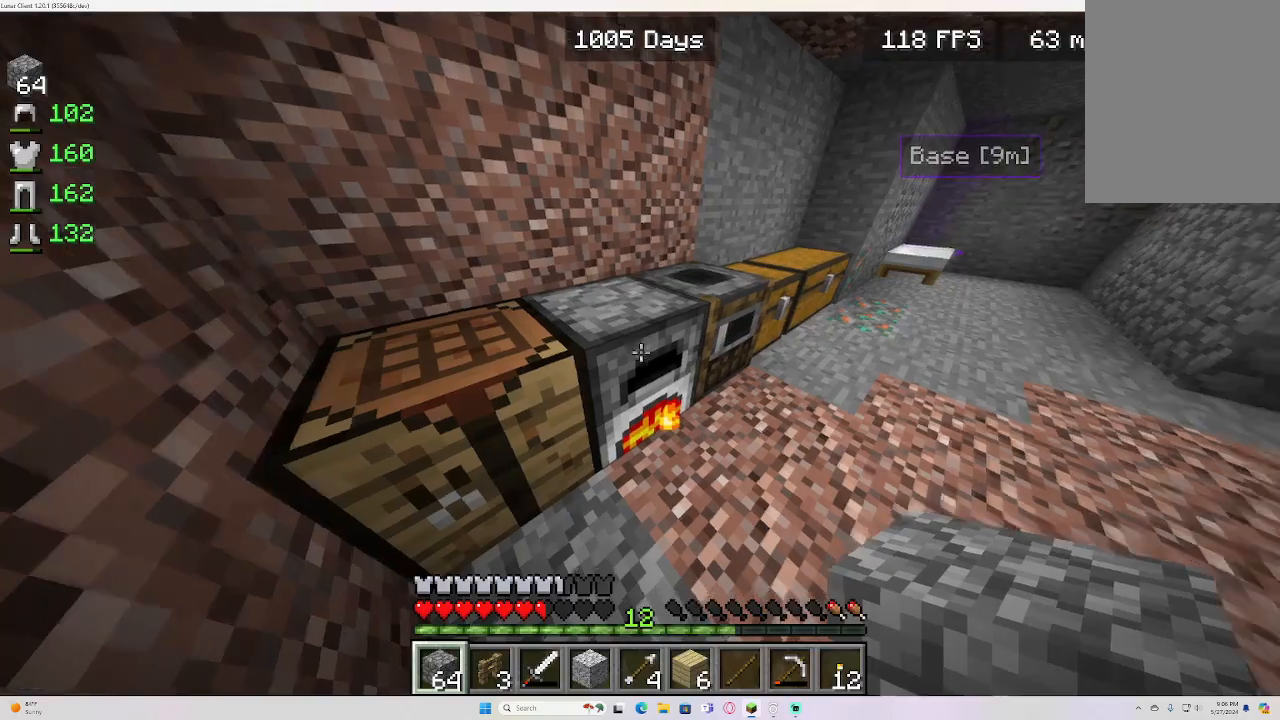
{"keys": [], "mouse": [], "events": []}
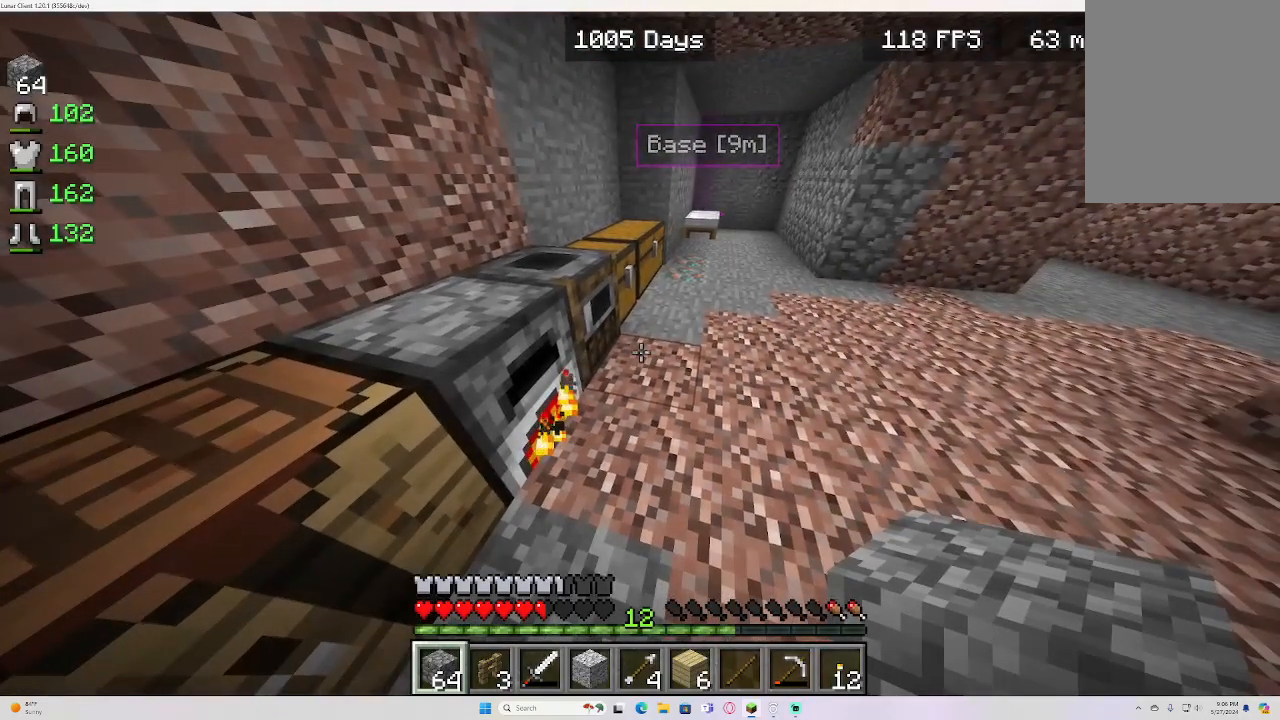
{"keys": ["d", "w"], "mouse": [], "events": [[200, "w", "down"], [417, "d", "down"]]}
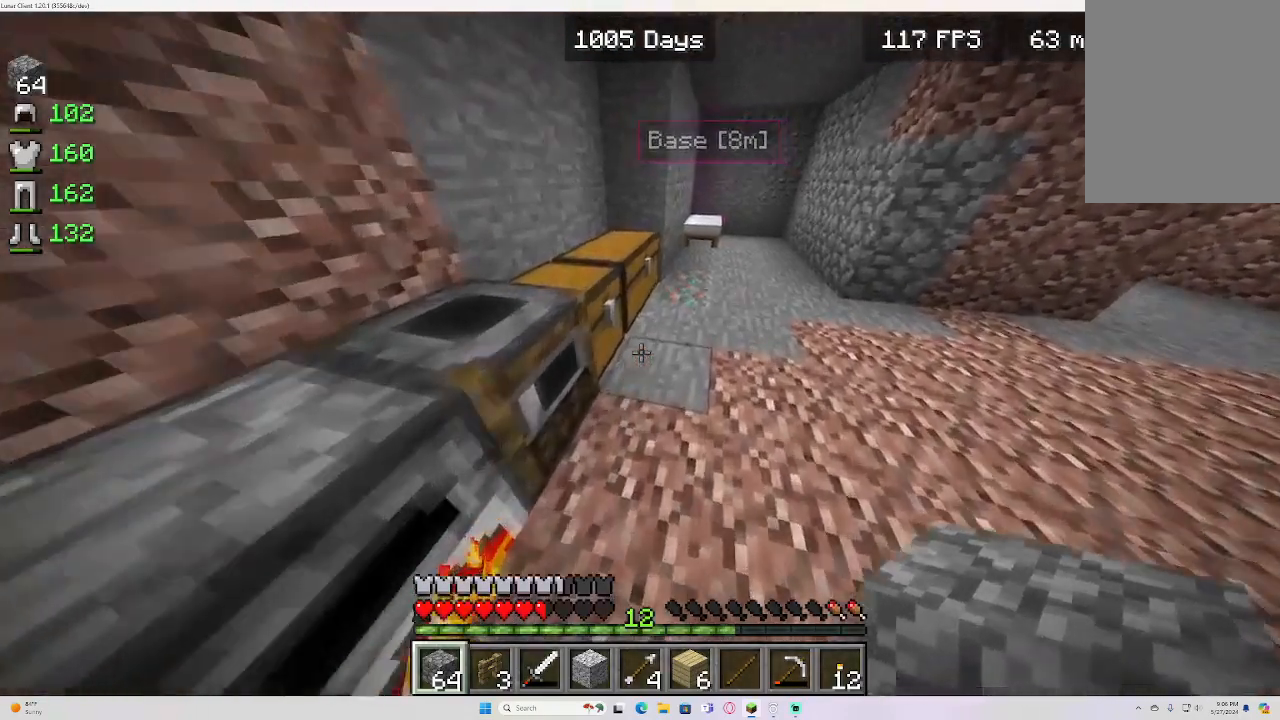
{"keys": [], "mouse": ["right"], "events": [[417, "mouse_right", "down"], [417, "w", "up"], [450, "d", "up"]]}
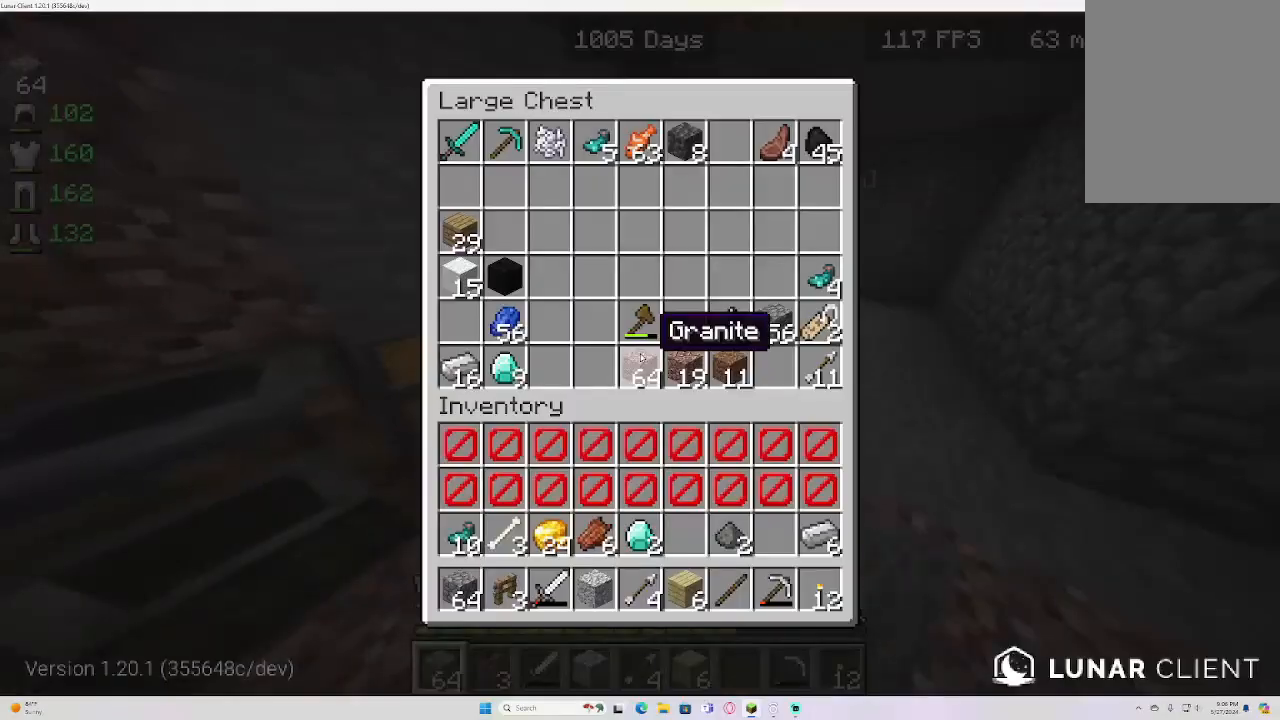
{"keys": [], "mouse": [], "events": [[67, "mouse_right", "up"]]}
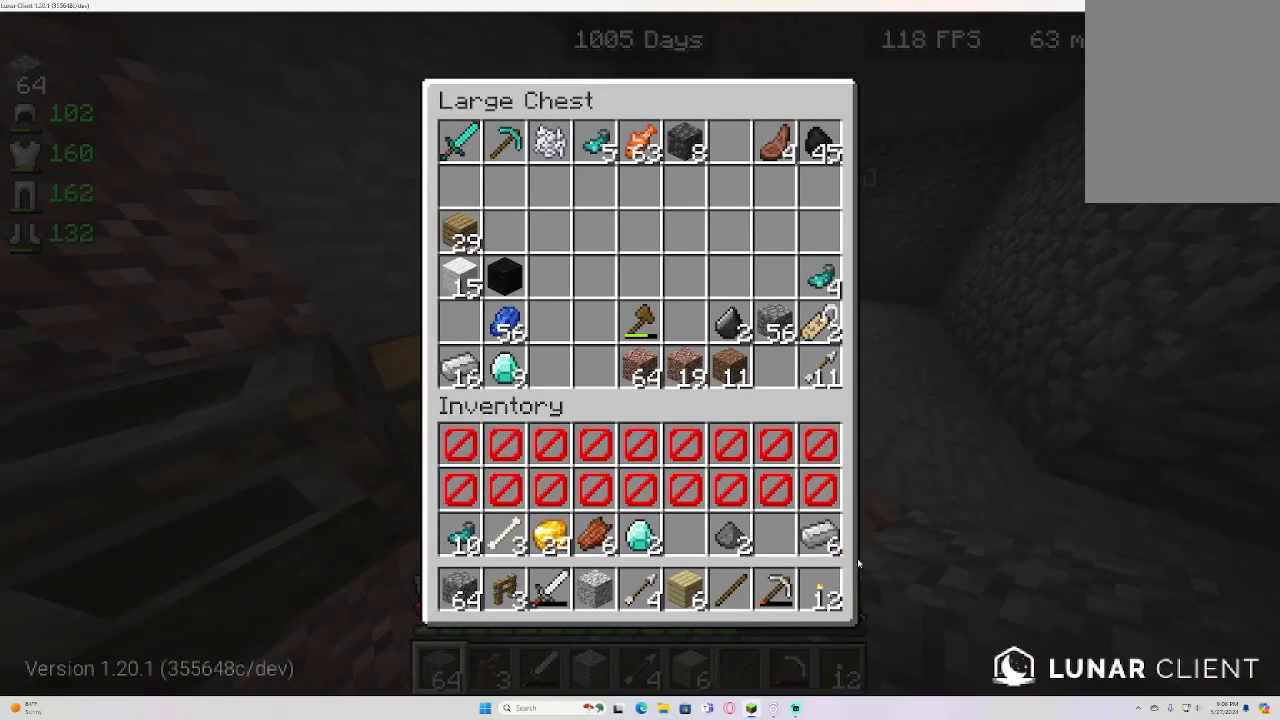
{"keys": [], "mouse": [], "events": []}
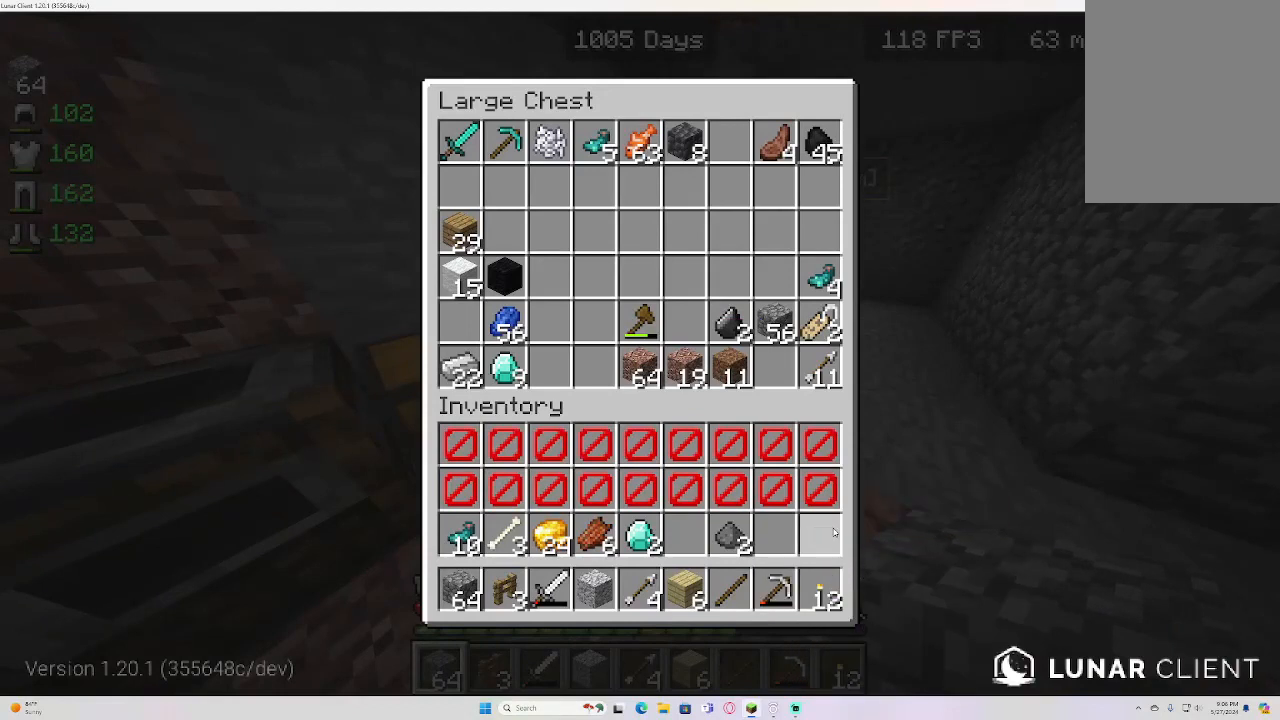
{"keys": [], "mouse": [], "events": []}
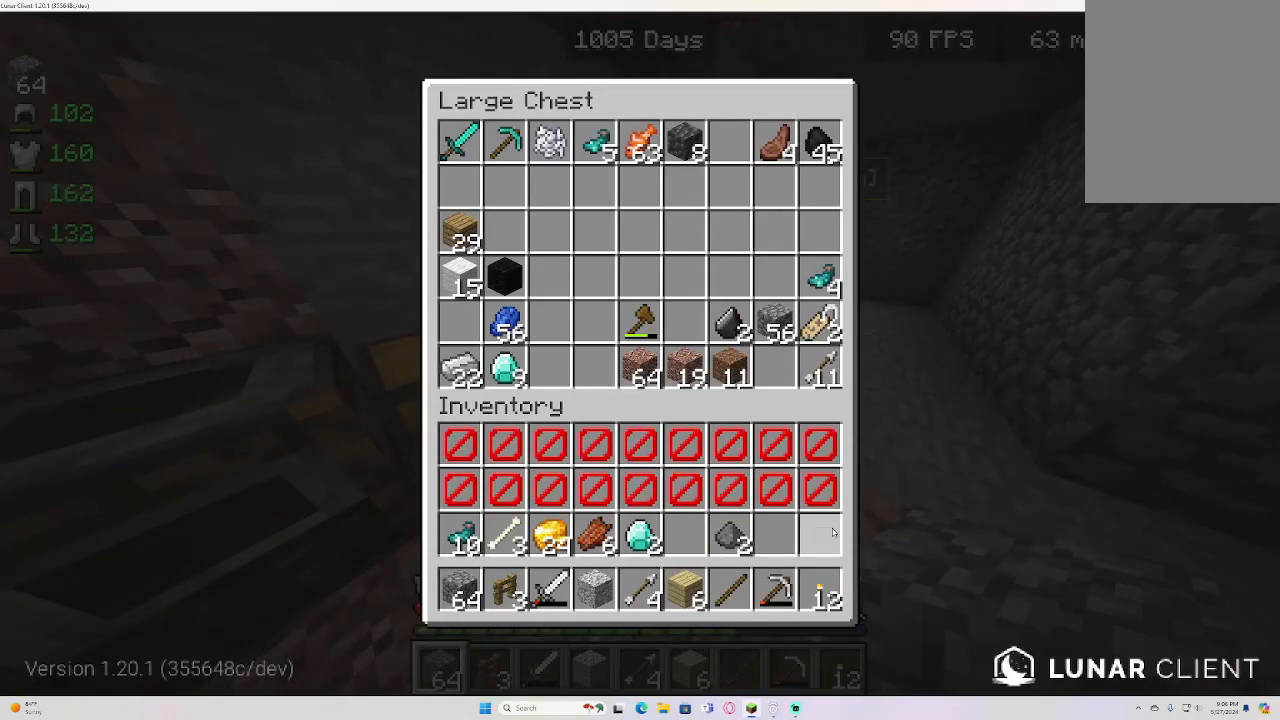
{"keys": [], "mouse": [], "events": []}
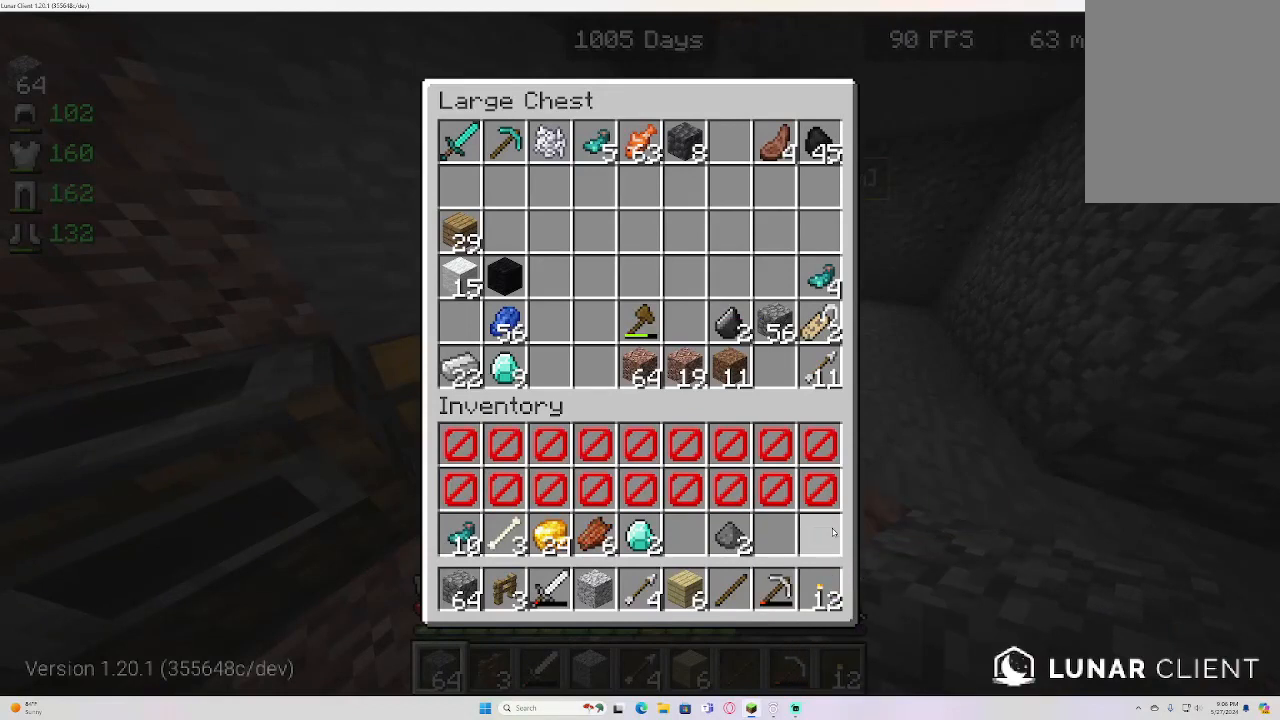
{"keys": [], "mouse": [], "events": []}
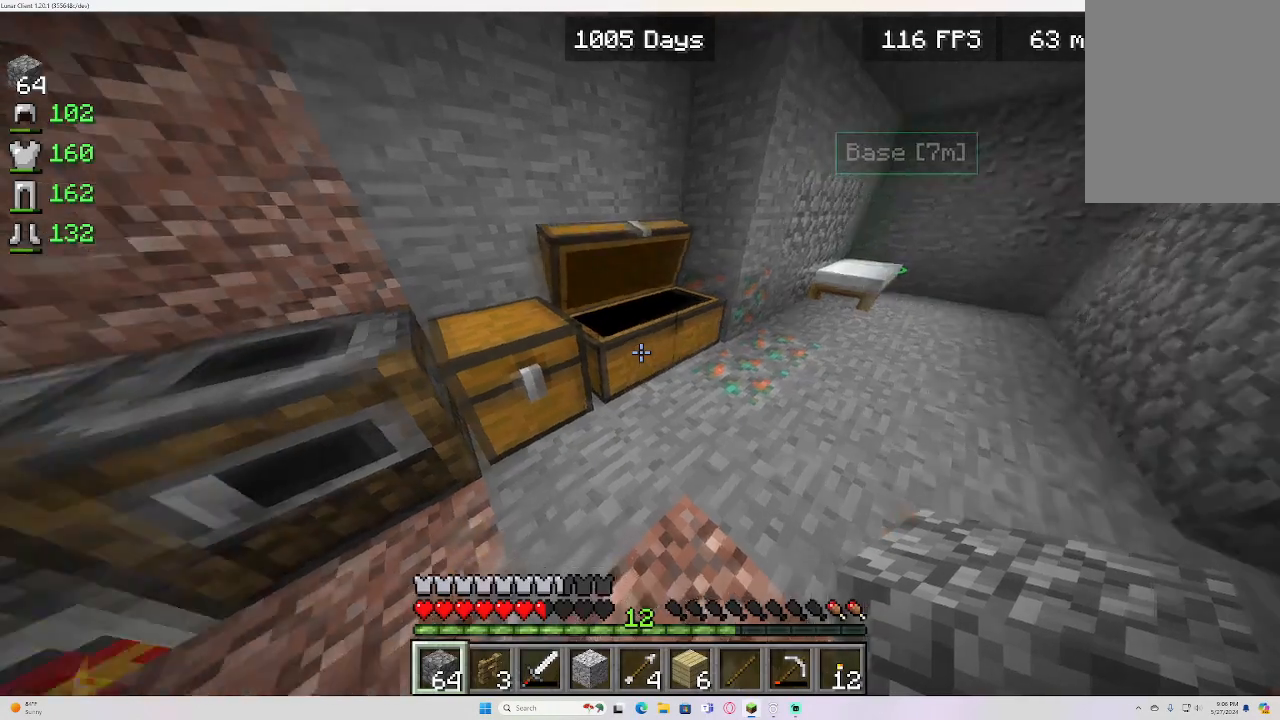
{"keys": ["a"], "mouse": [], "events": [[367, "a", "down"]]}
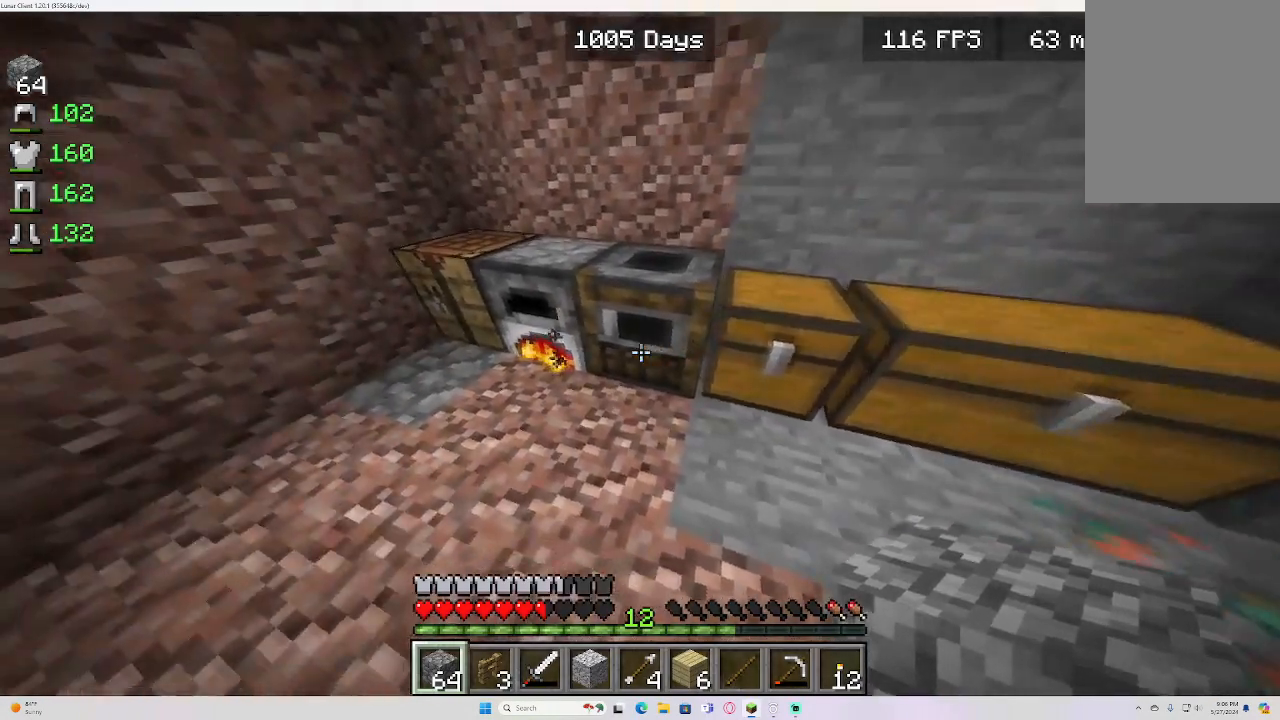
{"keys": [], "mouse": ["right"], "events": [[100, "w", "down"], [483, "a", "up"], [483, "mouse_right", "down"], [483, "w", "up"]]}
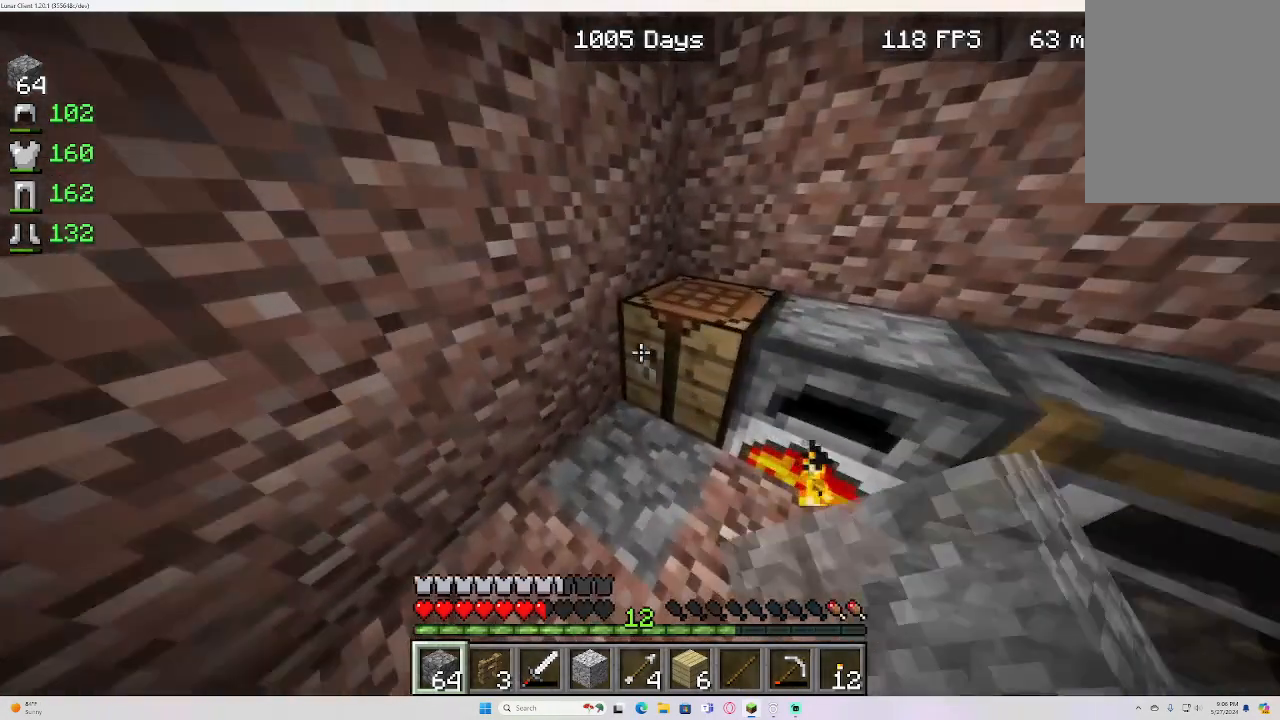
{"keys": [], "mouse": [], "events": [[83, "mouse_right", "up"]]}
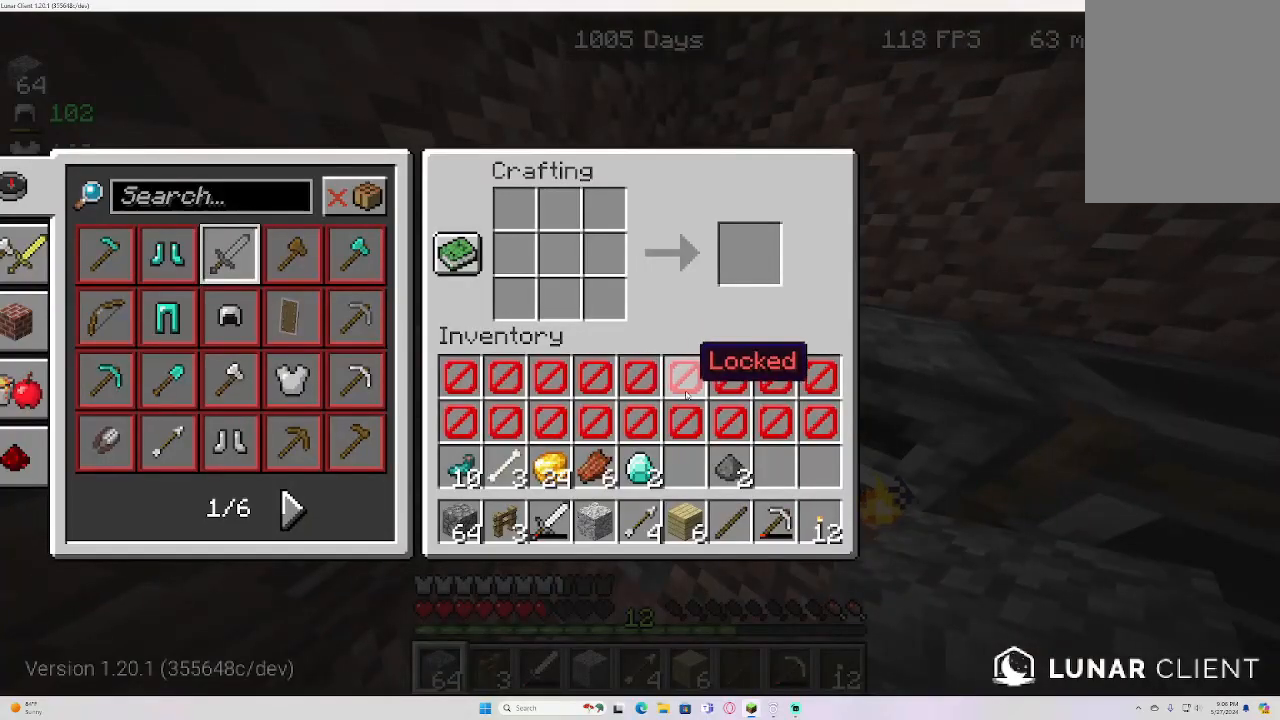
{"keys": [], "mouse": [], "events": []}
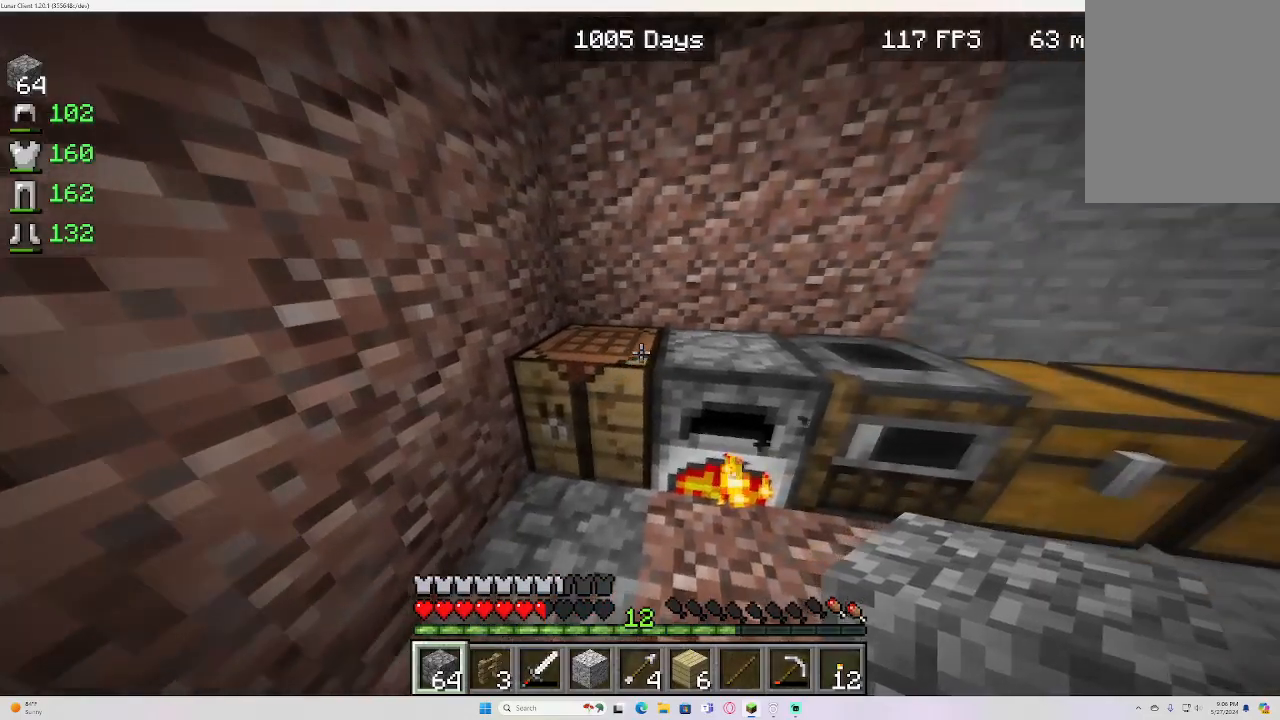
{"keys": [], "mouse": []}
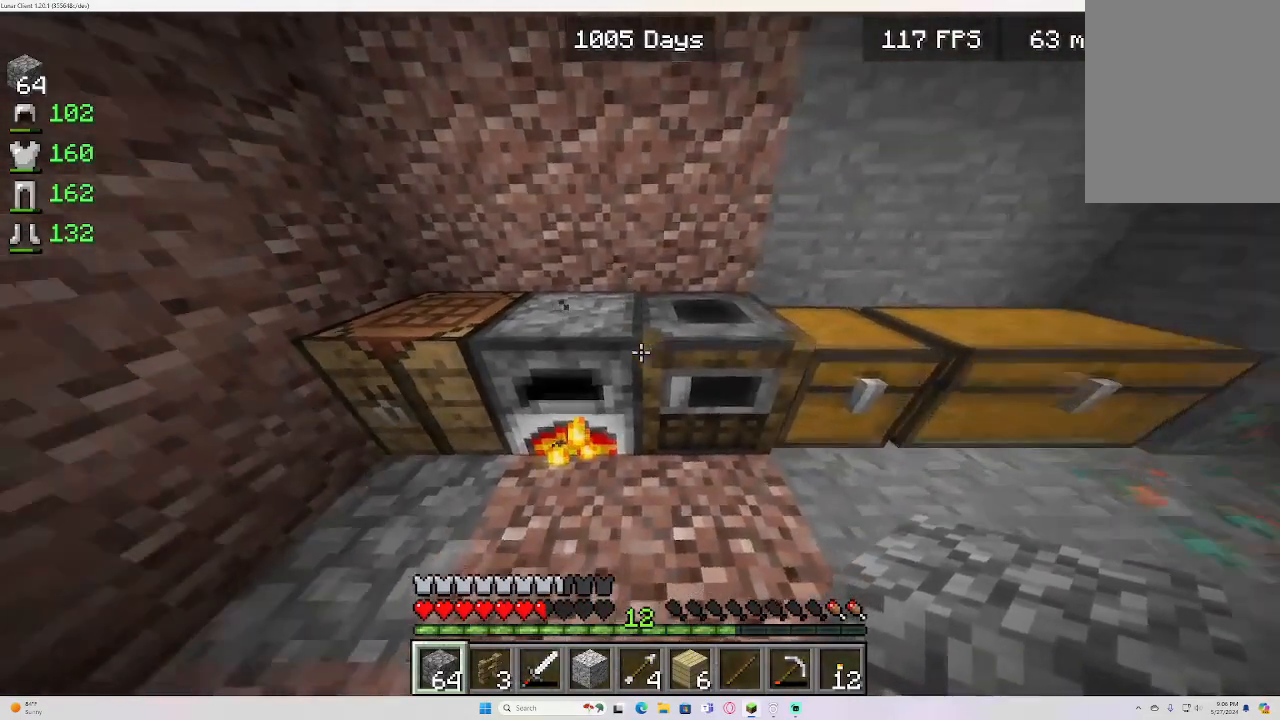
{"keys": [], "mouse": [], "events": [[117, "mouse_right", "down"], [300, "mouse_right", "up"]]}